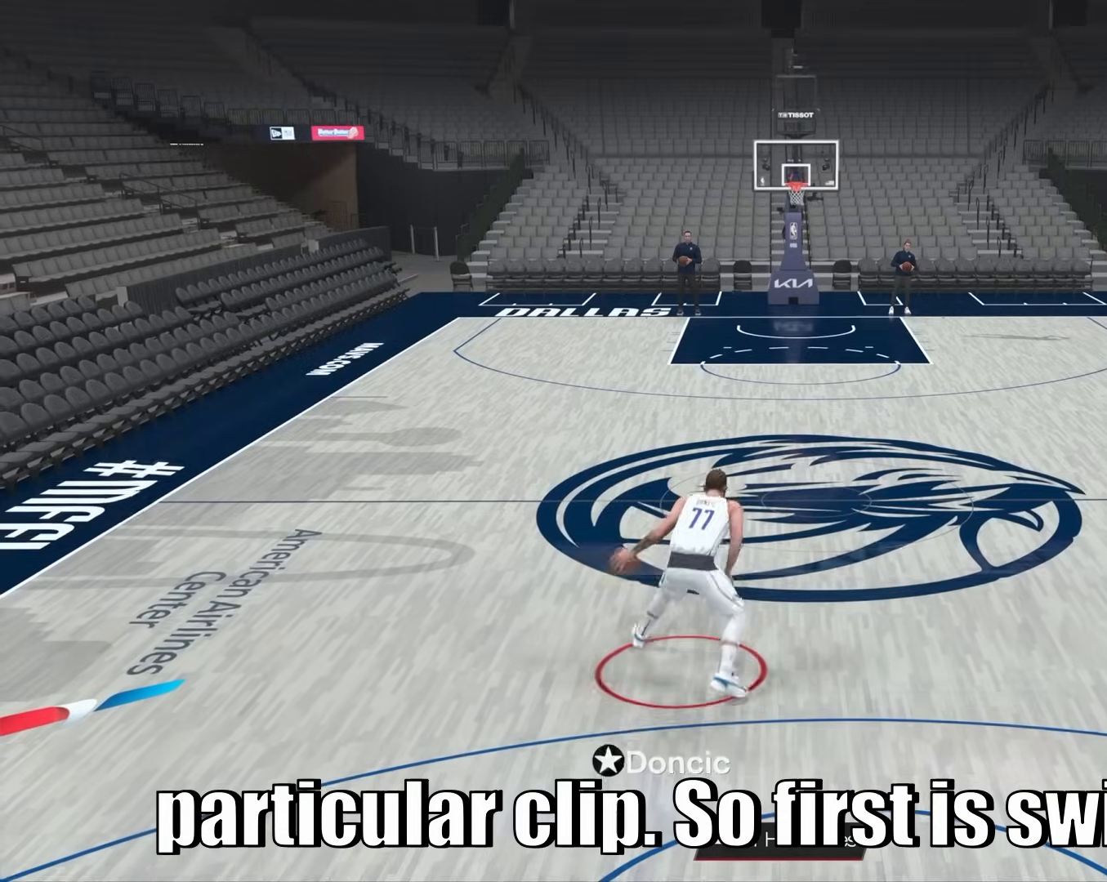
Gameplay with a controller (PlayStation layout); each line is a JSON object with the inputs held at the frame after it. "events" lists button and stick changes between this image and that frame as [ms after this image, input, new state], when the widget could be followed in between. Not read: L3 R3.
{"buttons": ["R2"], "left_stick": "up", "right_stick": "left", "events": [[450, "right_stick", "left"]]}
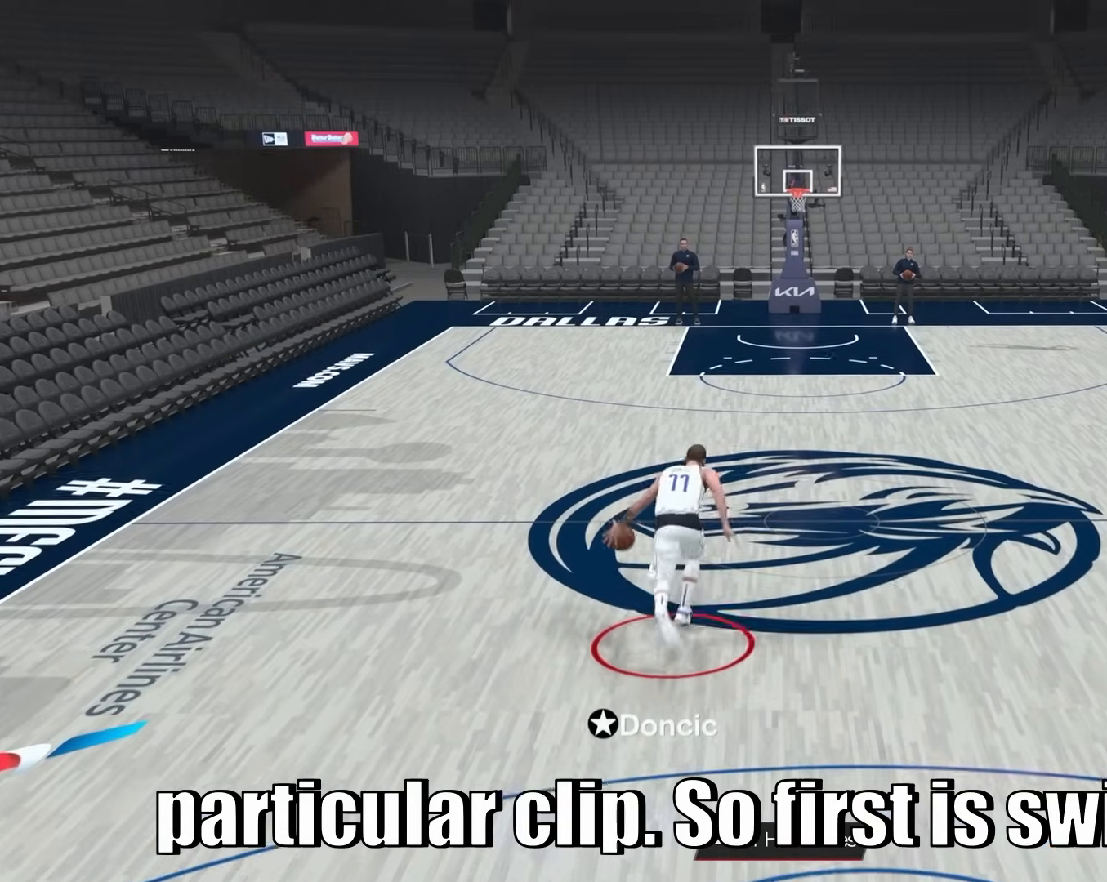
{"buttons": [], "left_stick": "up", "right_stick": "center", "events": [[83, "right_stick", "right"], [233, "right_stick", "center"], [400, "R2", "up"]]}
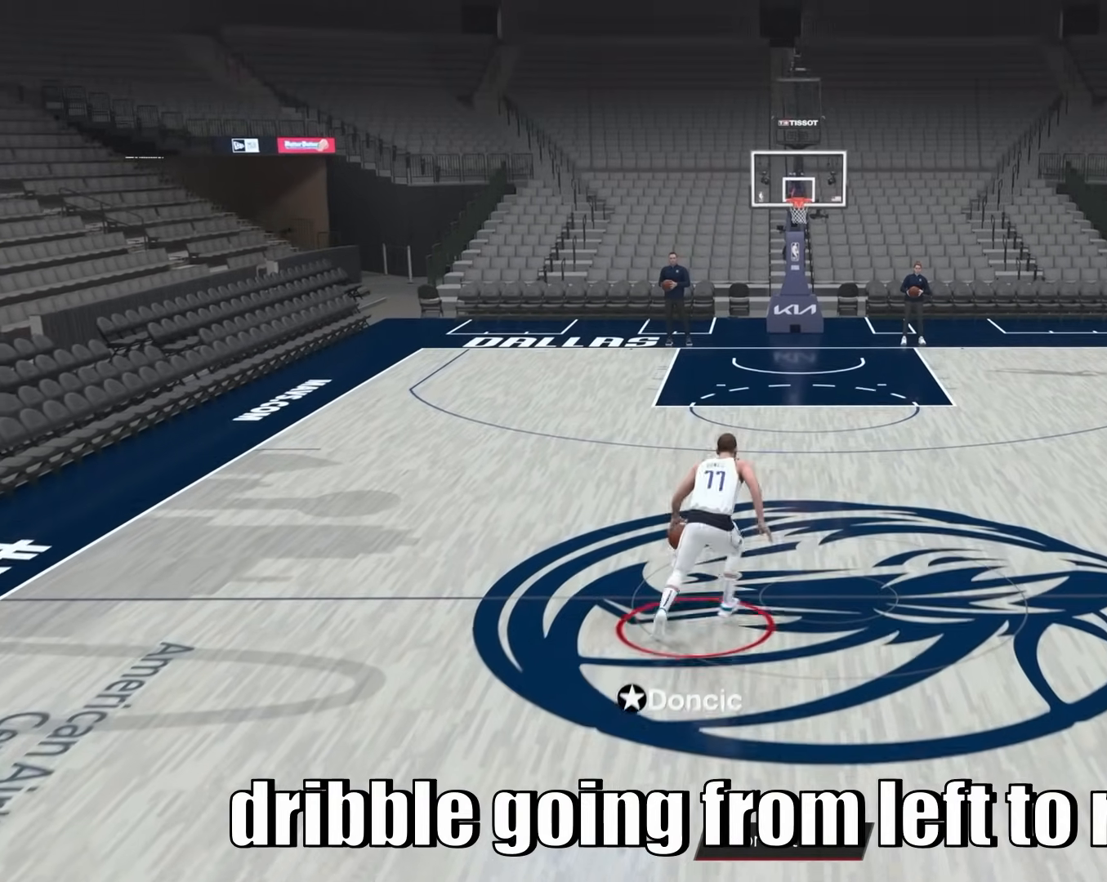
{"buttons": [], "left_stick": "up", "right_stick": "center", "events": [[117, "right_stick", "up-left"], [250, "right_stick", "center"]]}
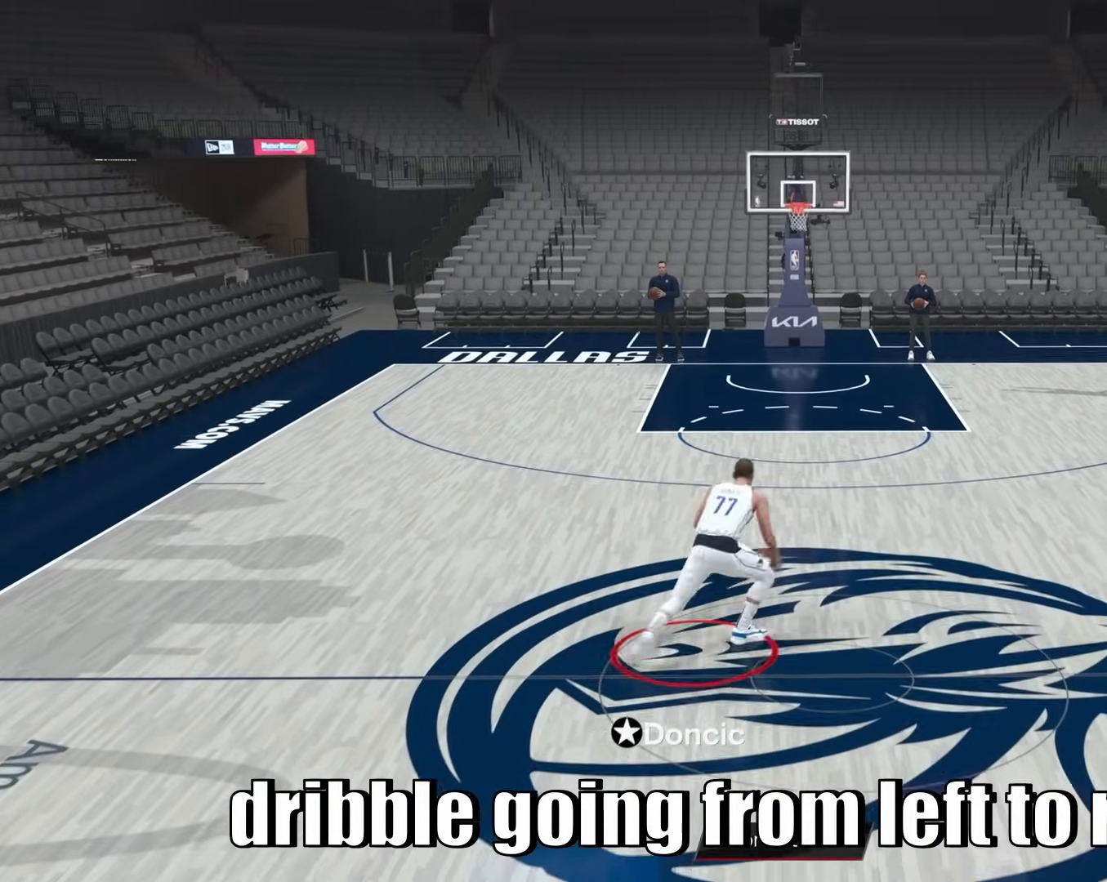
{"buttons": ["R2"], "left_stick": "up", "right_stick": "down", "events": [[50, "R2", "down"], [417, "right_stick", "down"]]}
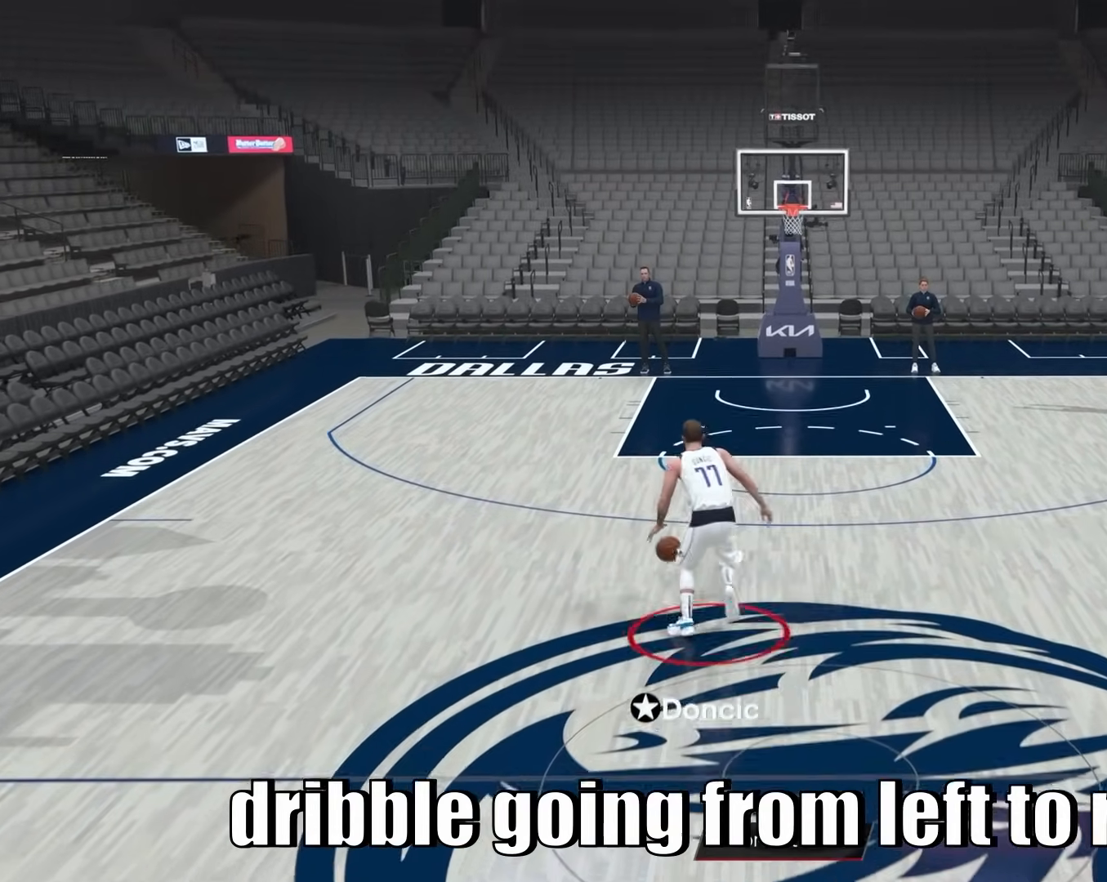
{"buttons": ["R2"], "left_stick": "center", "right_stick": "center", "events": [[17, "right_stick", "center"], [300, "left_stick", "center"]]}
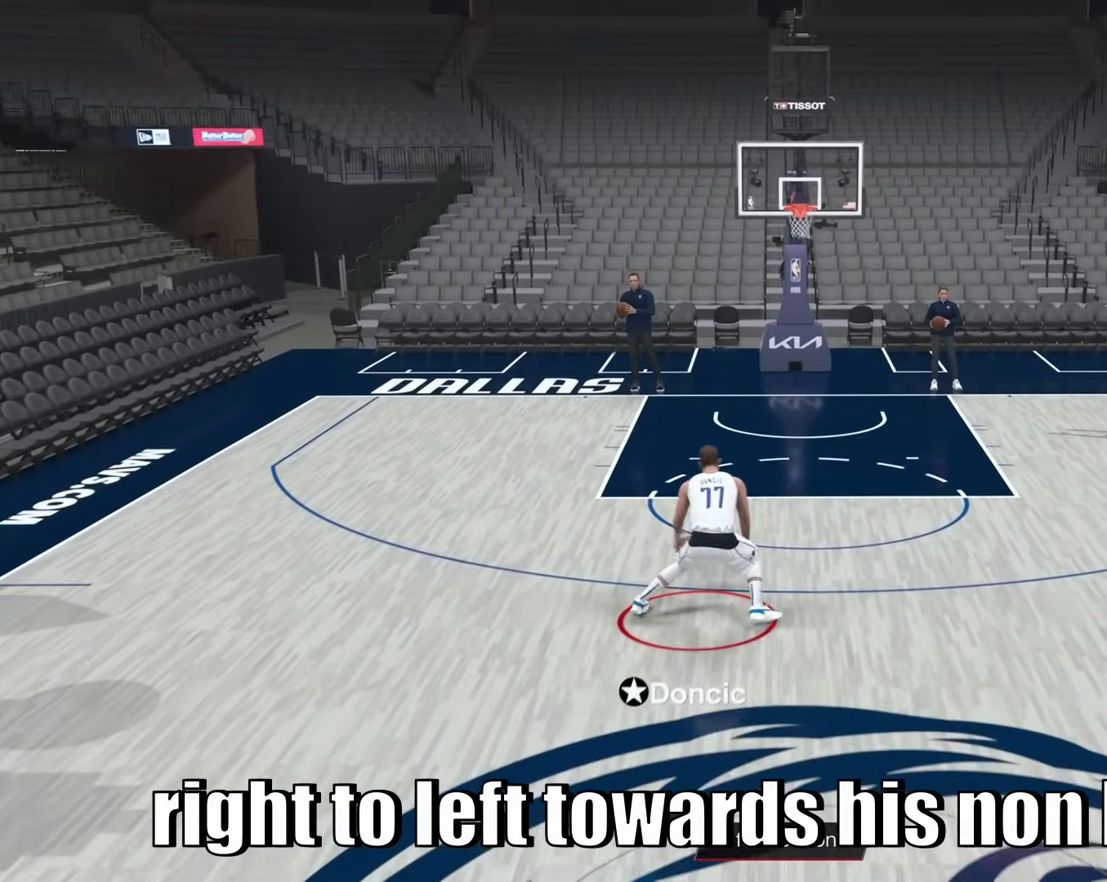
{"buttons": ["R2"], "left_stick": "center", "right_stick": "center", "events": []}
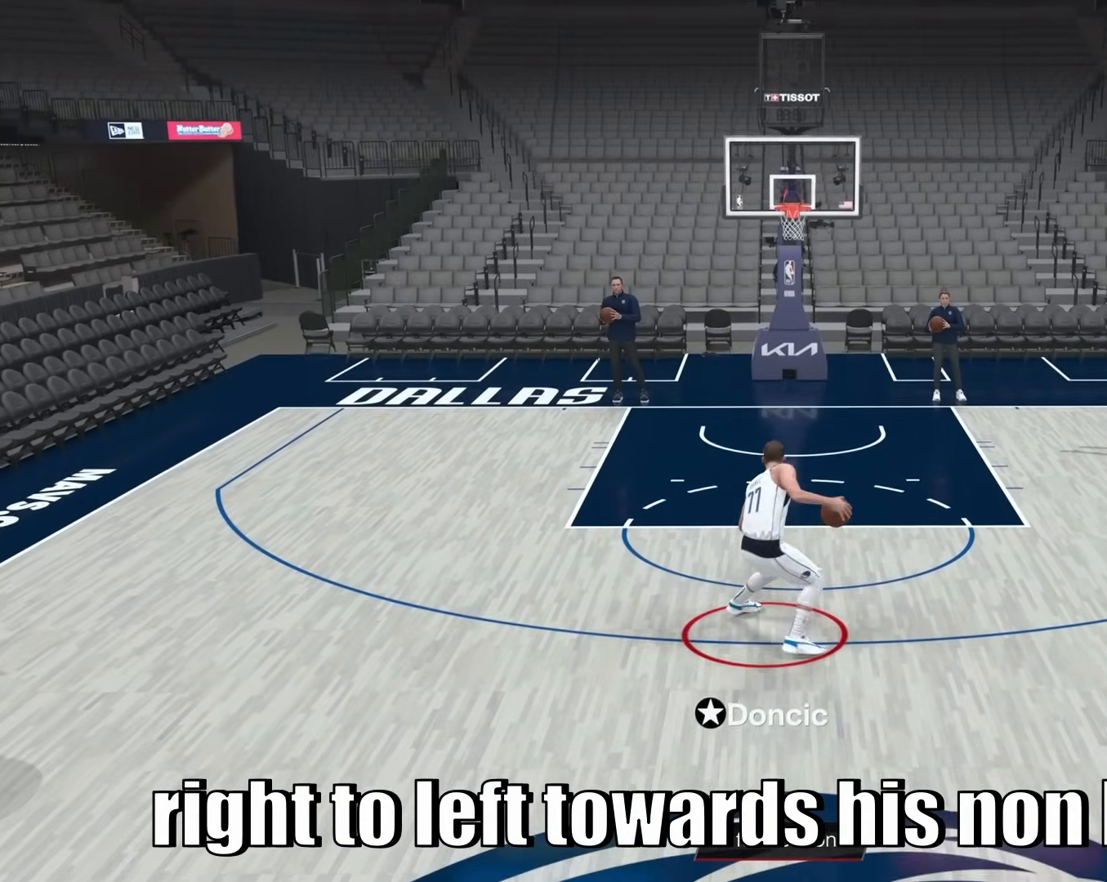
{"buttons": ["SQUARE", "R2"], "left_stick": "center", "right_stick": "center", "events": [[483, "SQUARE", "down"]]}
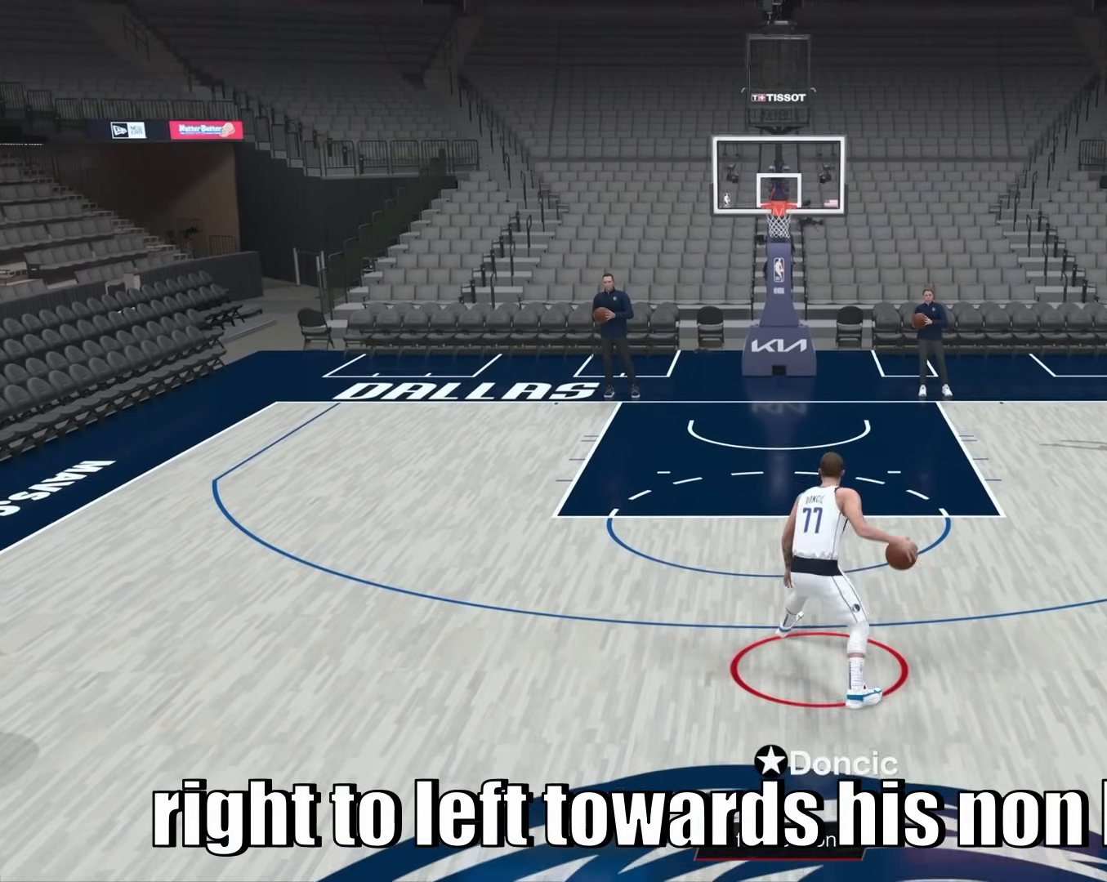
{"buttons": ["SQUARE", "R2"], "left_stick": "center", "right_stick": "center", "events": []}
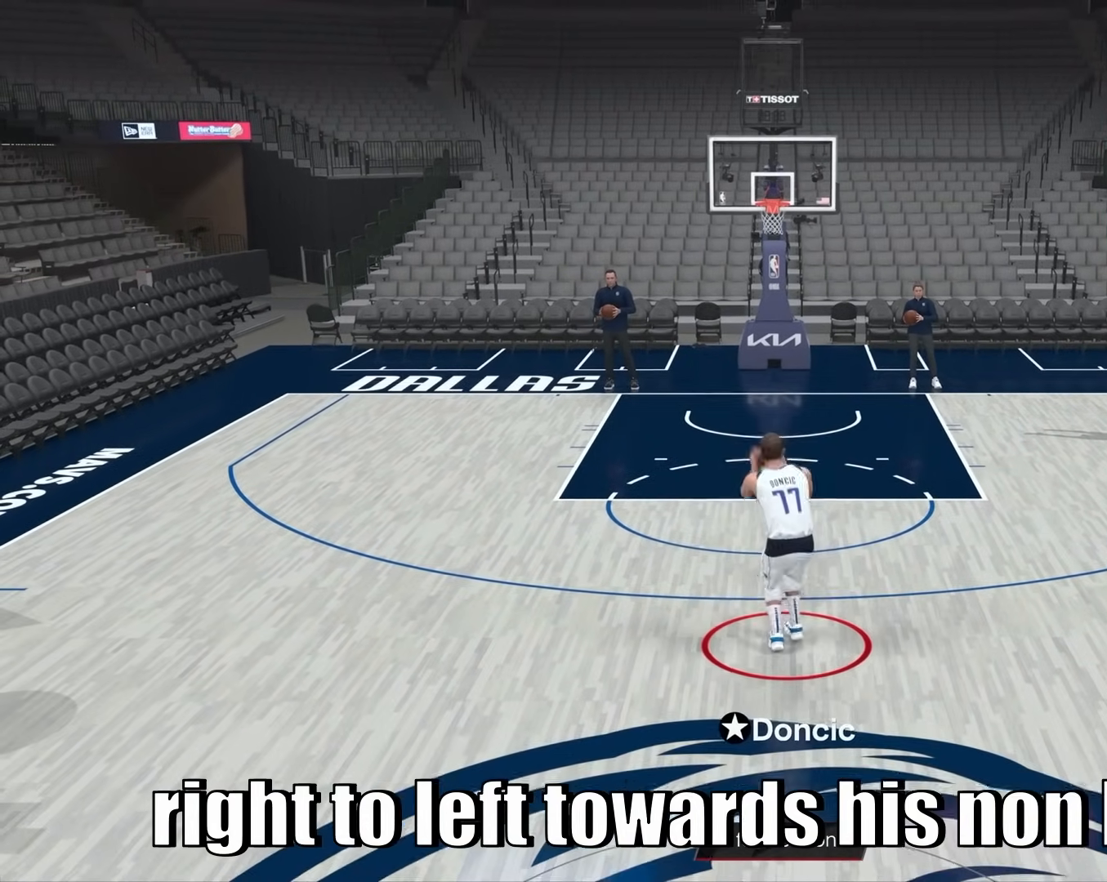
{"buttons": [], "left_stick": "center", "right_stick": "center", "events": [[200, "SQUARE", "up"], [450, "R2", "up"]]}
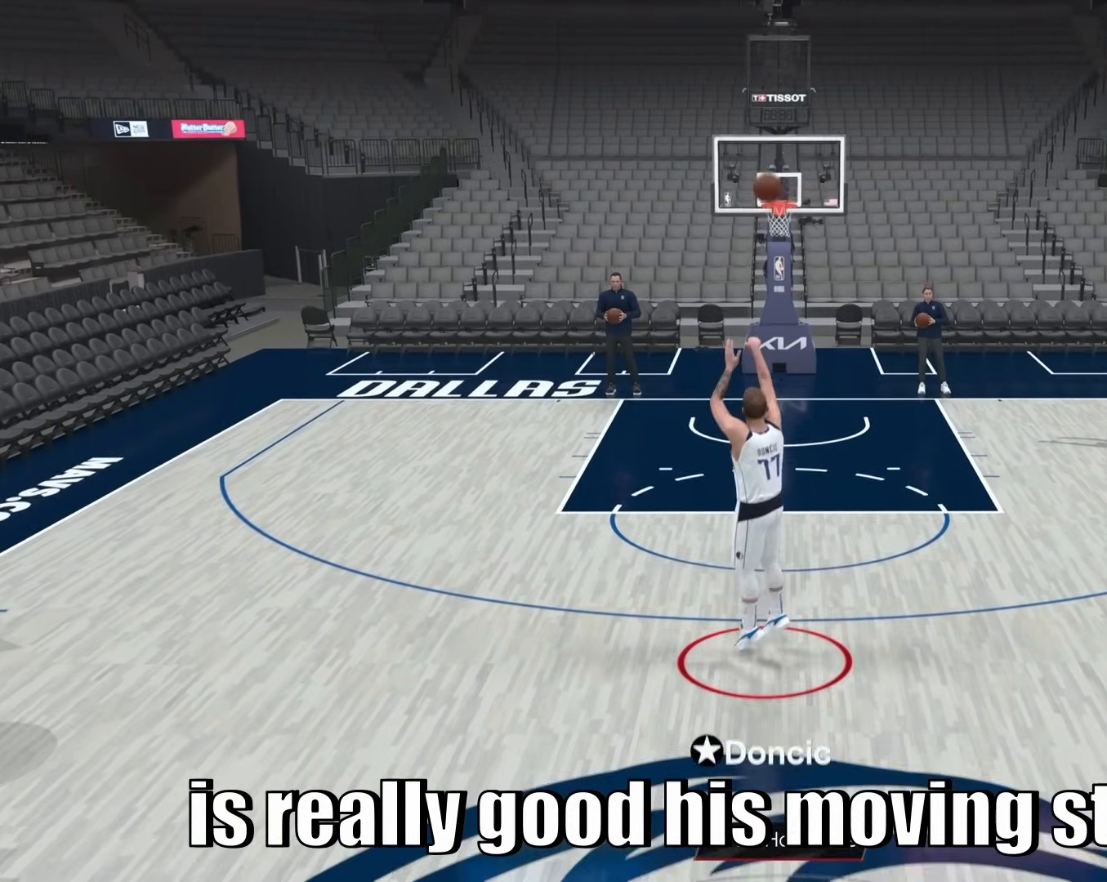
{"buttons": [], "left_stick": "center", "right_stick": "center", "events": []}
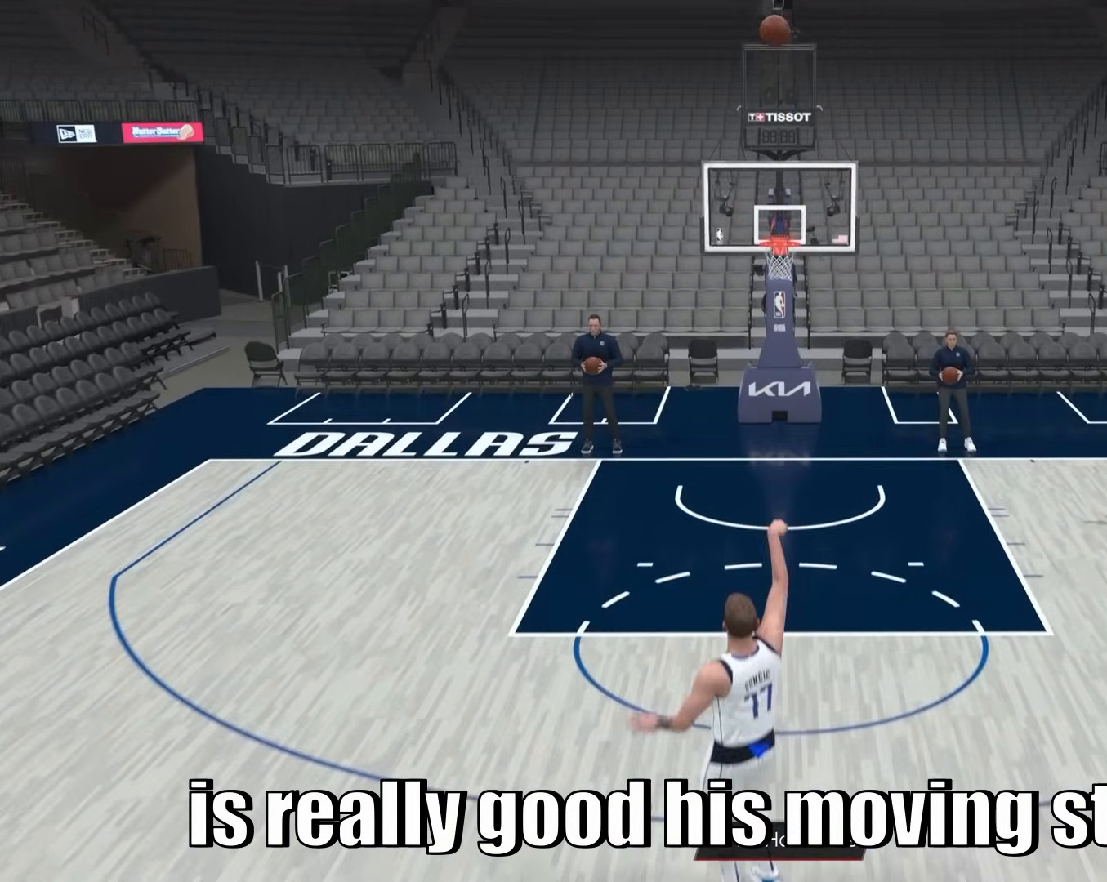
{"buttons": [], "left_stick": "center", "right_stick": "center", "events": []}
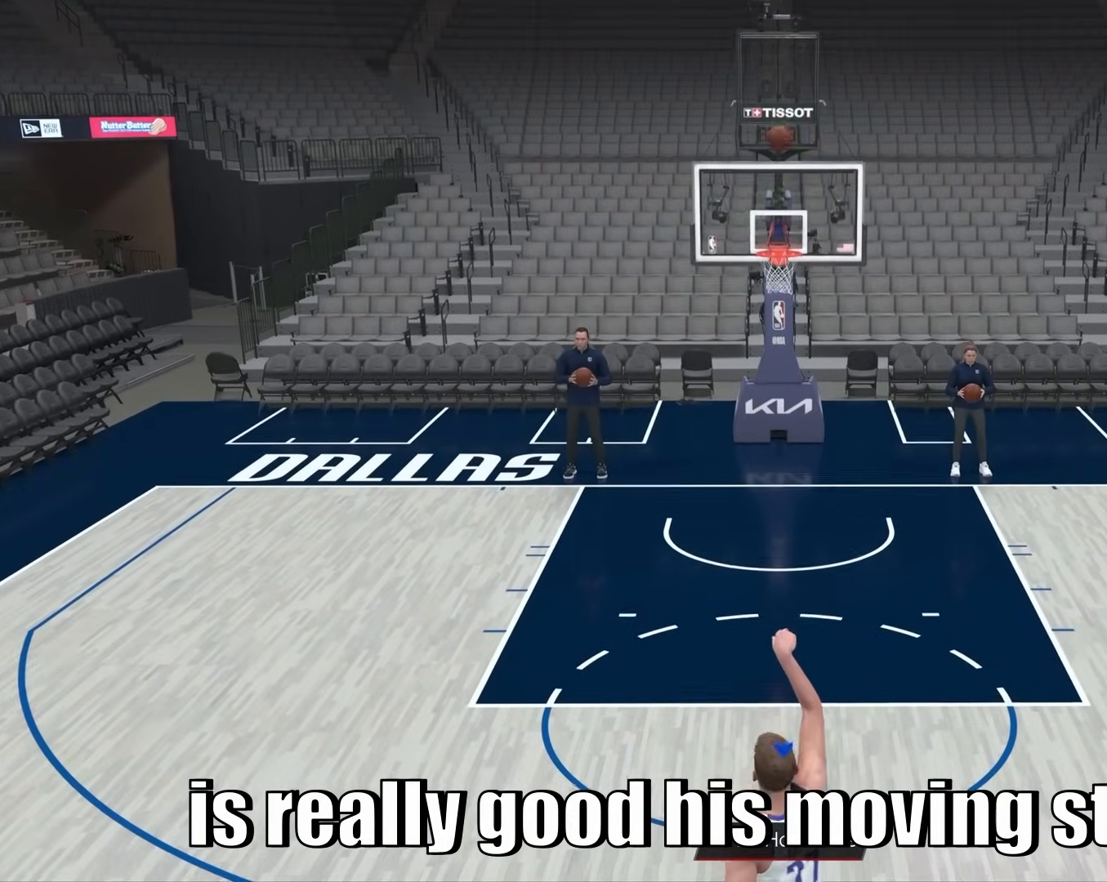
{"buttons": [], "left_stick": "center", "right_stick": "center", "events": []}
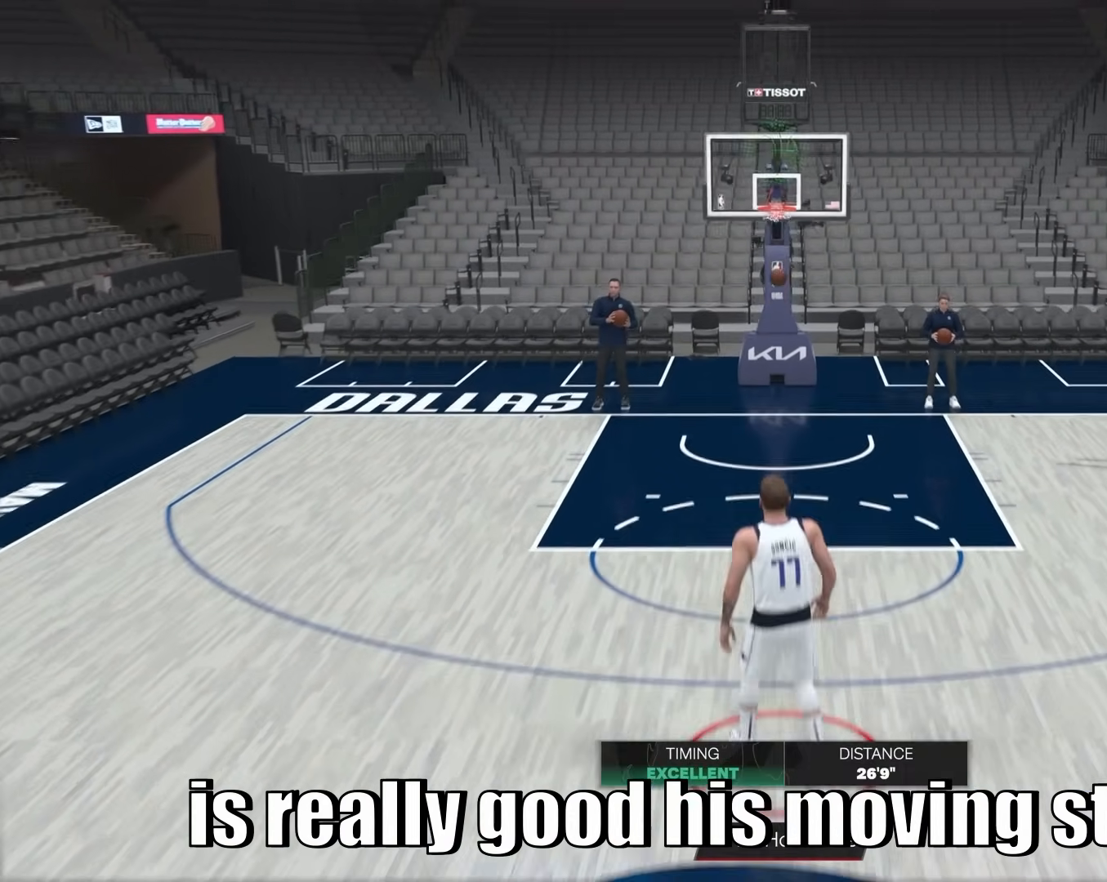
{"buttons": ["R2"], "left_stick": "up", "right_stick": "center", "events": [[350, "R2", "down"], [350, "left_stick", "up"]]}
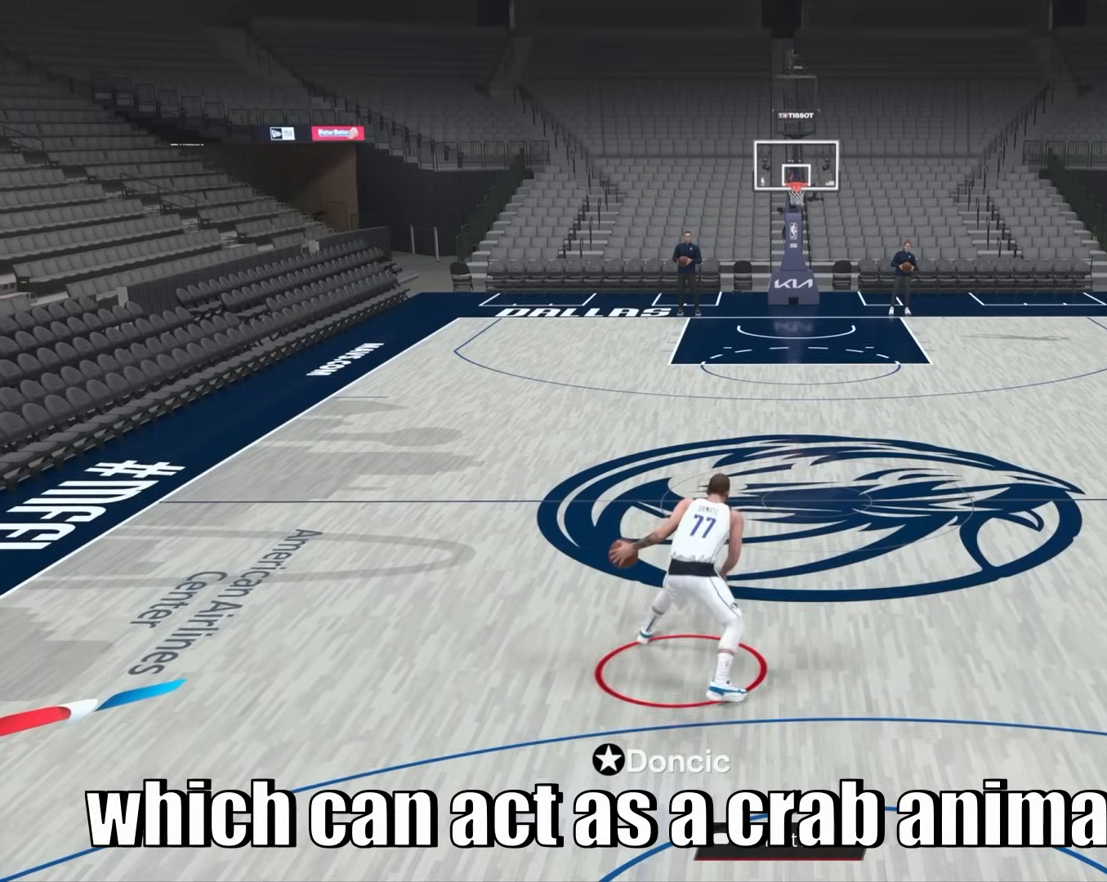
{"buttons": ["R2"], "left_stick": "up", "right_stick": "center", "events": []}
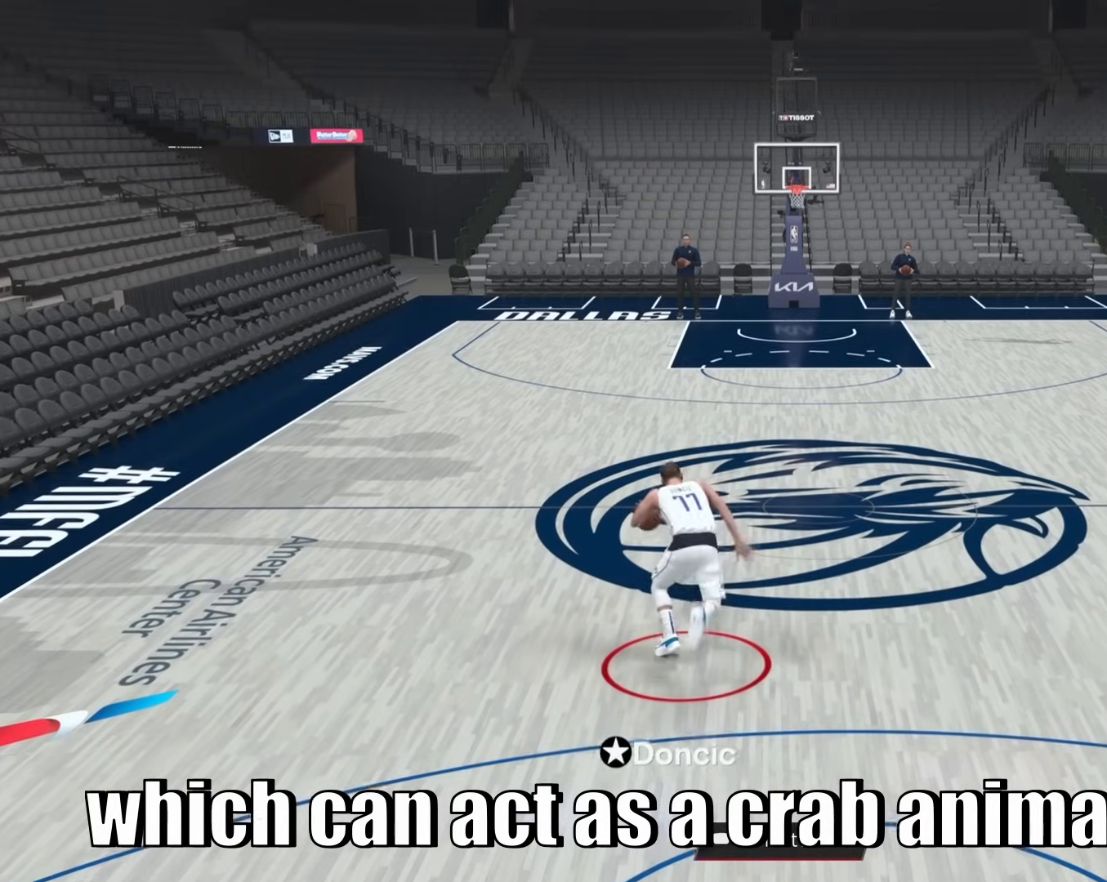
{"buttons": ["R2"], "left_stick": "up", "right_stick": "left", "events": [[317, "right_stick", "left"]]}
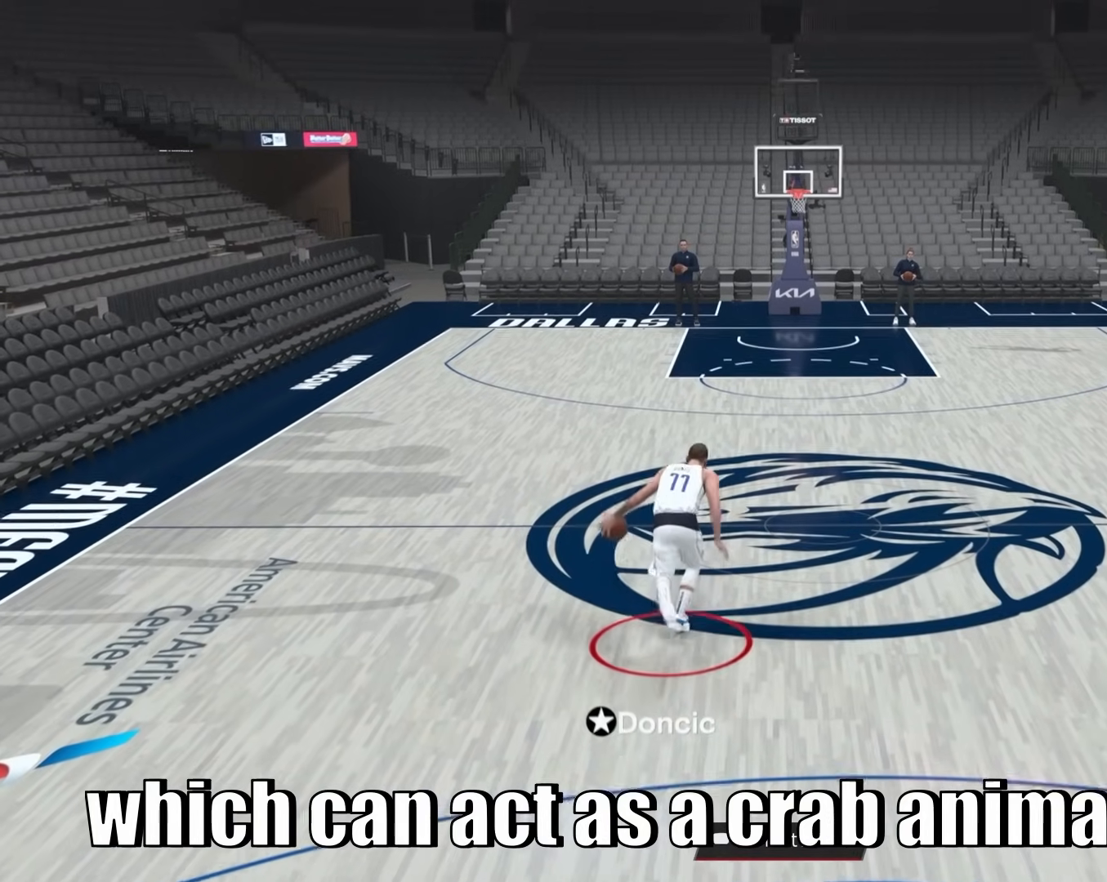
{"buttons": ["R2"], "left_stick": "up", "right_stick": "center", "events": [[83, "right_stick", "right"], [367, "right_stick", "center"]]}
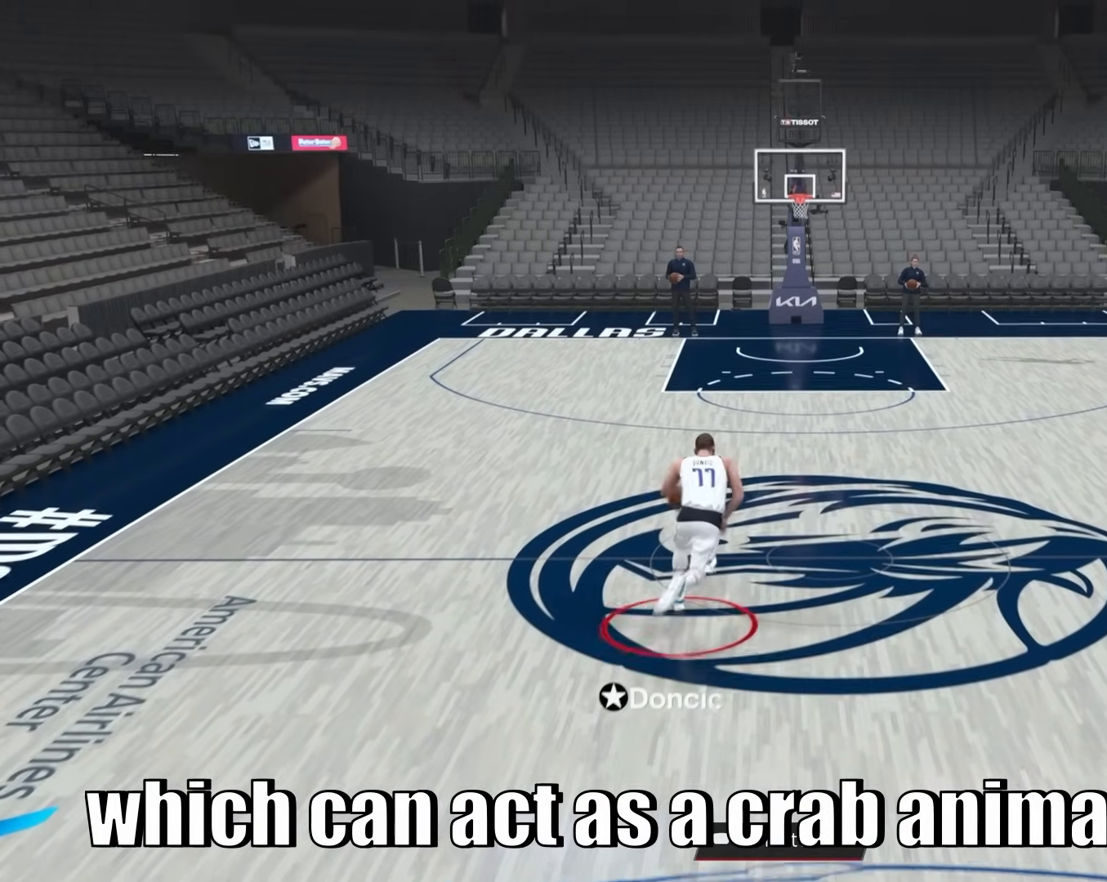
{"buttons": [], "left_stick": "up", "right_stick": "center", "events": [[200, "R2", "up"]]}
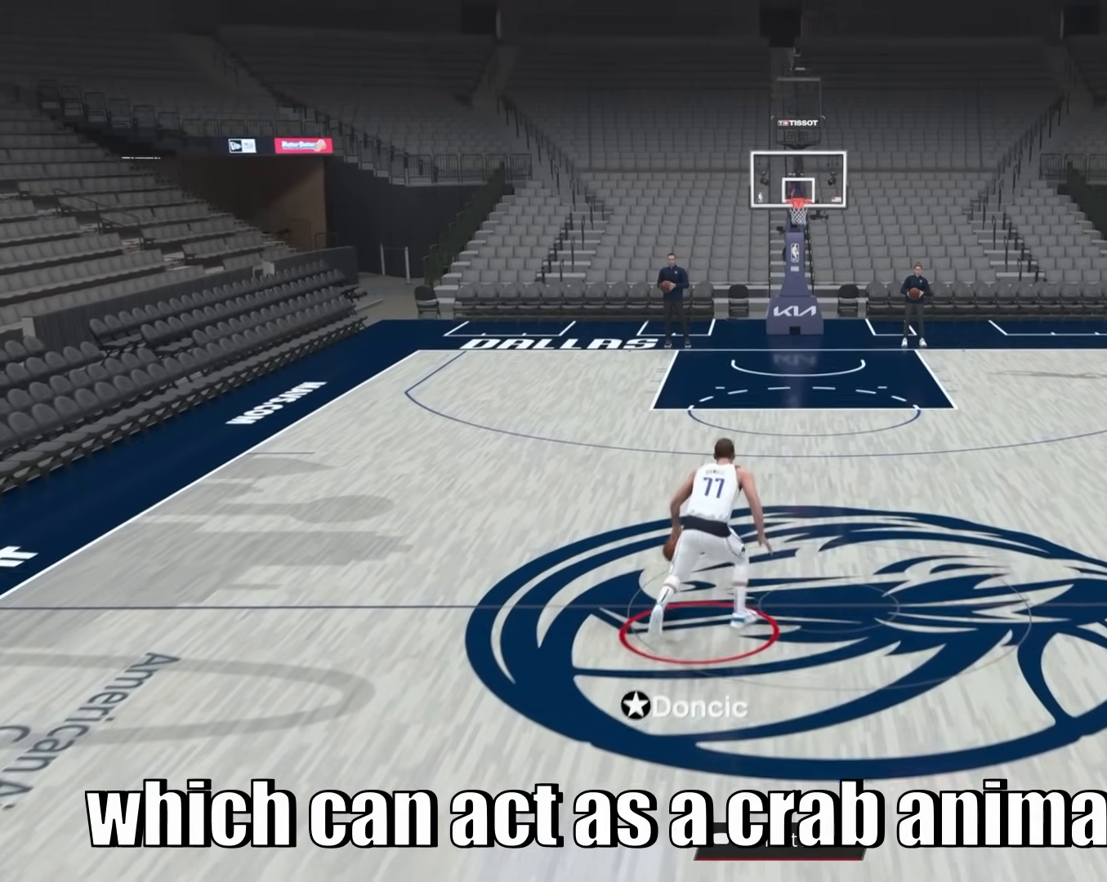
{"buttons": [], "left_stick": "up", "right_stick": "center", "events": [[150, "right_stick", "up-left"], [417, "right_stick", "center"]]}
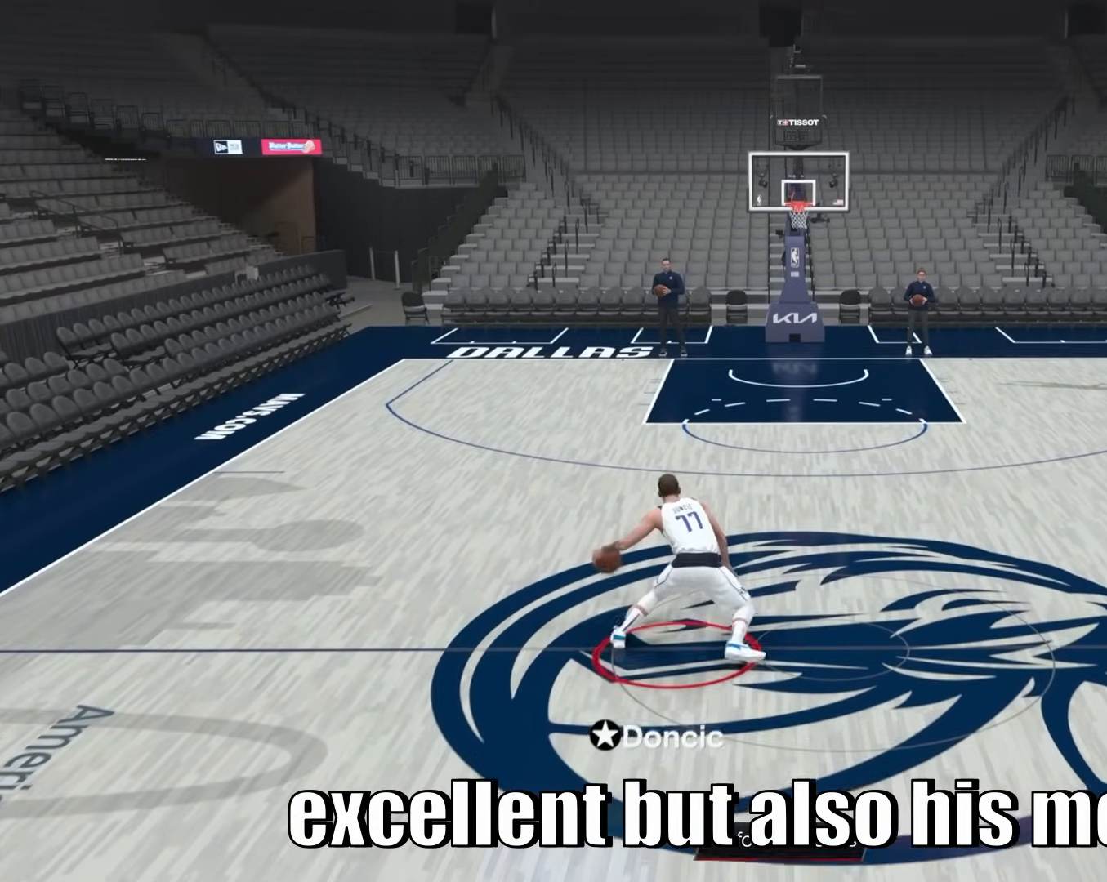
{"buttons": [], "left_stick": "up", "right_stick": "center", "events": []}
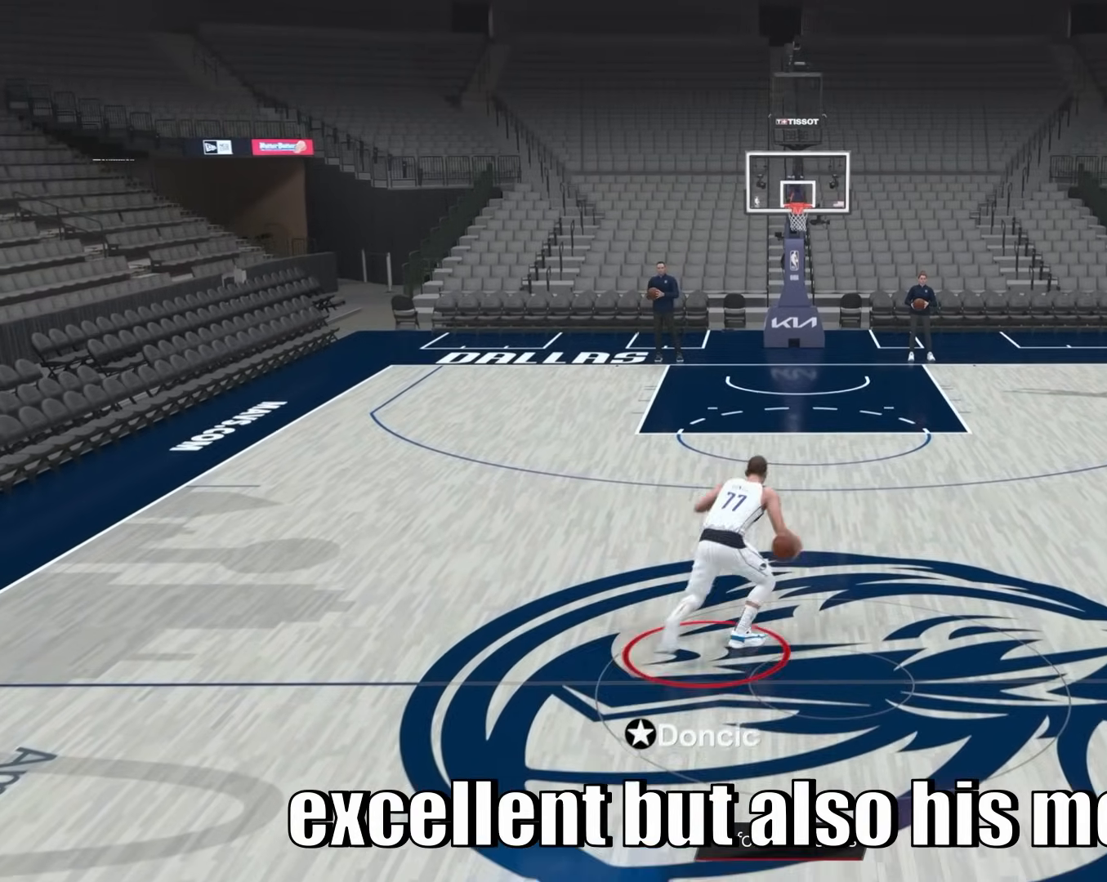
{"buttons": ["R2"], "left_stick": "up", "right_stick": "center", "events": [[17, "R2", "down"]]}
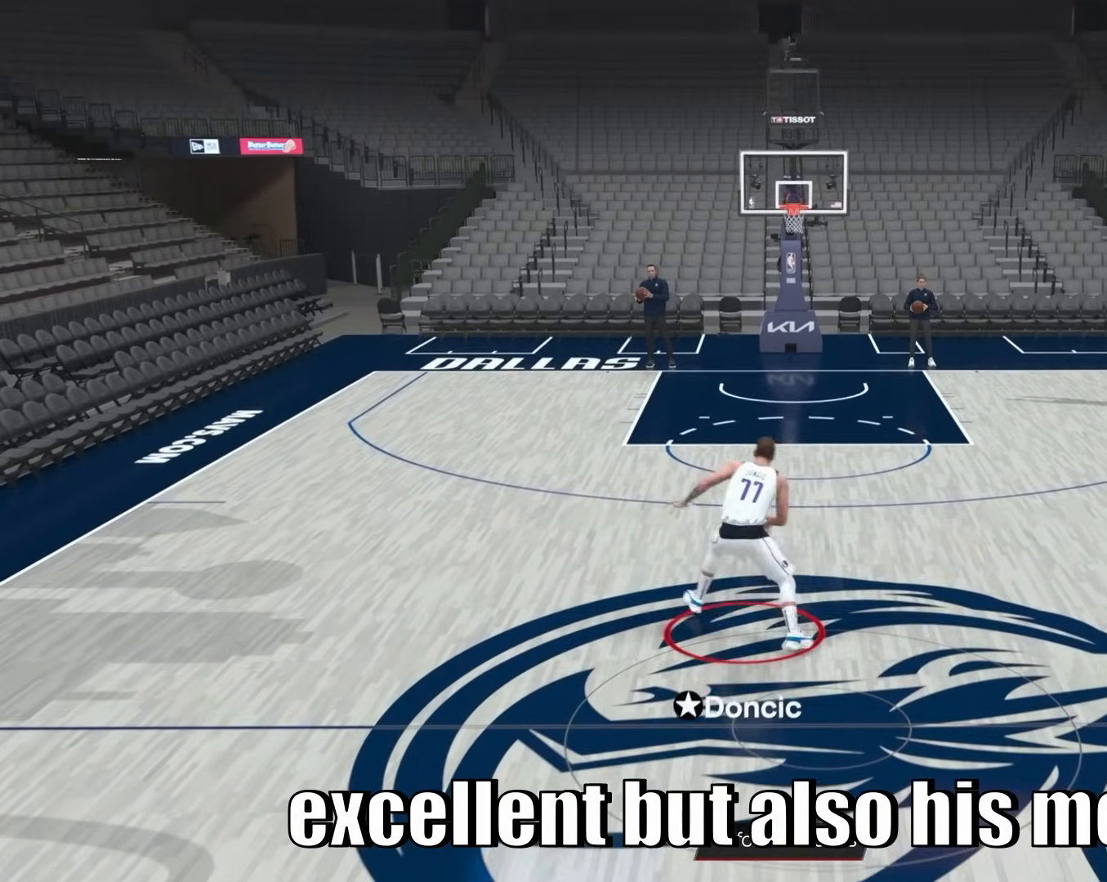
{"buttons": ["R2"], "left_stick": "up", "right_stick": "center", "events": [[250, "right_stick", "down"], [450, "right_stick", "center"]]}
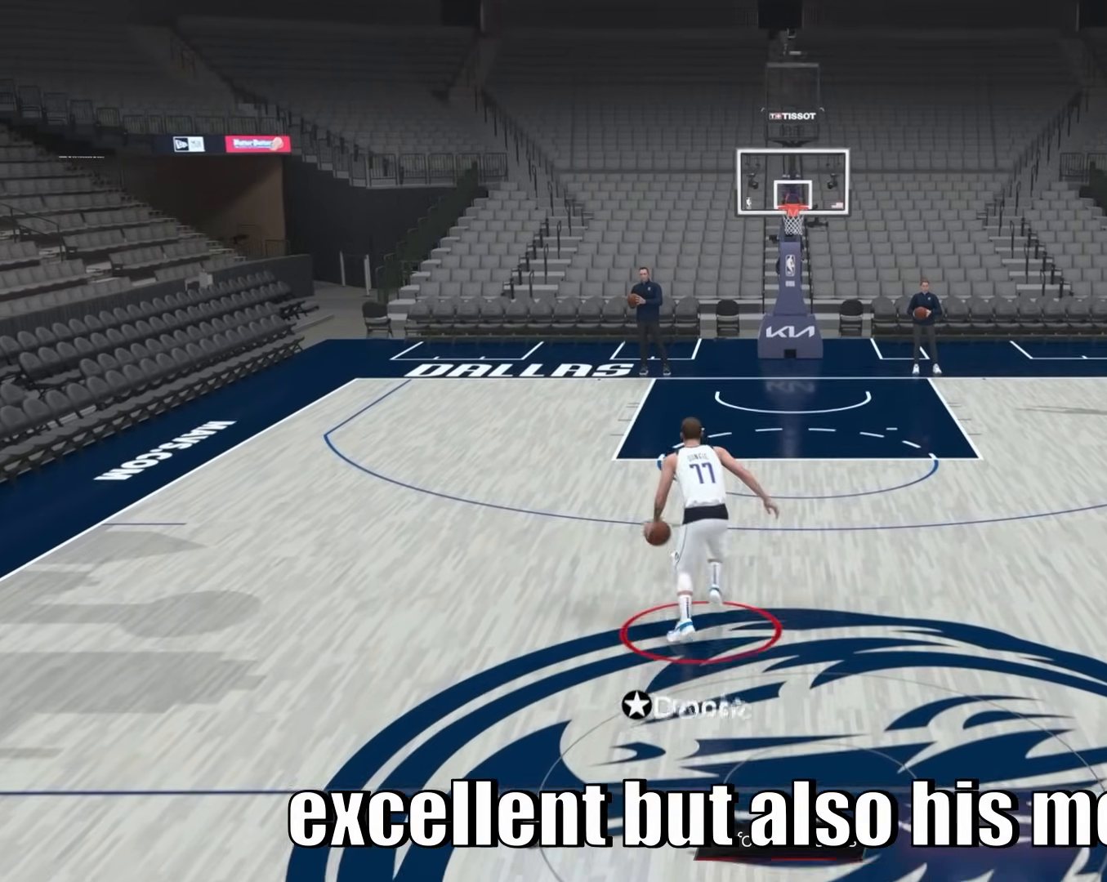
{"buttons": ["R2"], "left_stick": "center", "right_stick": "center", "events": [[500, "left_stick", "center"]]}
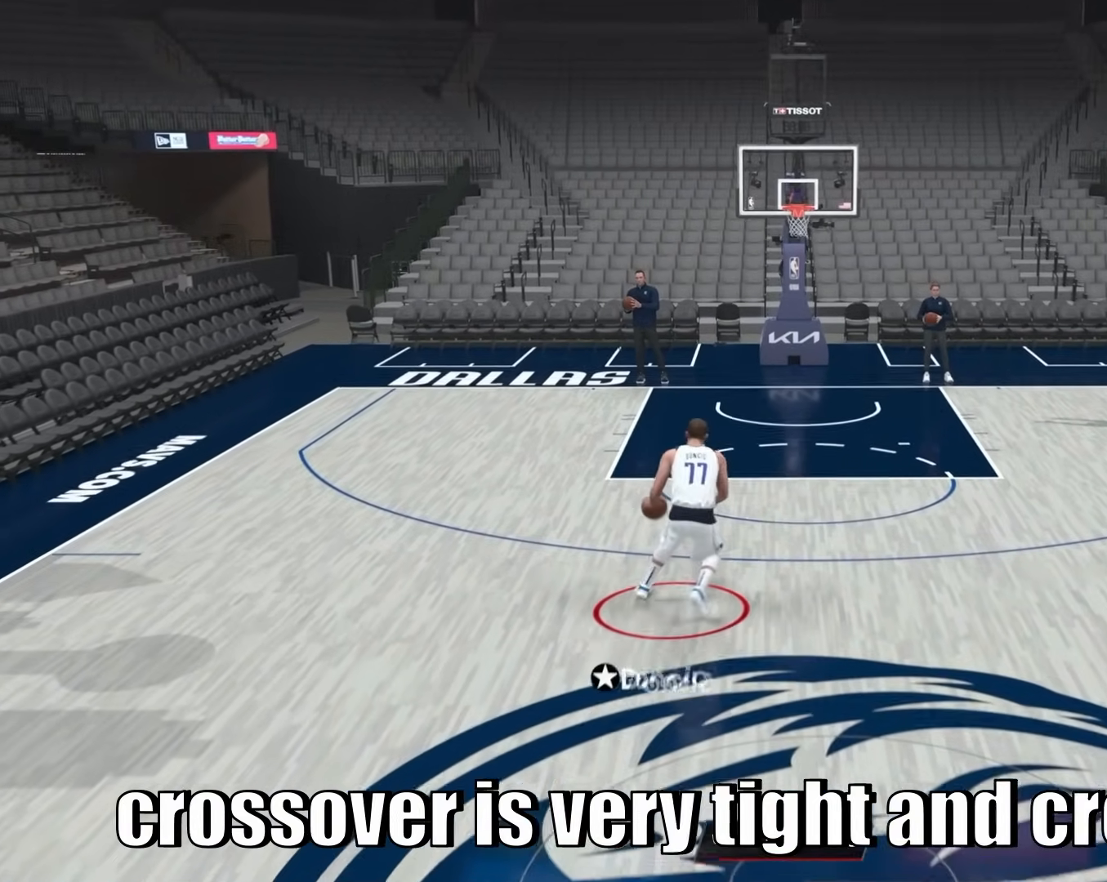
{"buttons": ["R2"], "left_stick": "center", "right_stick": "center", "events": []}
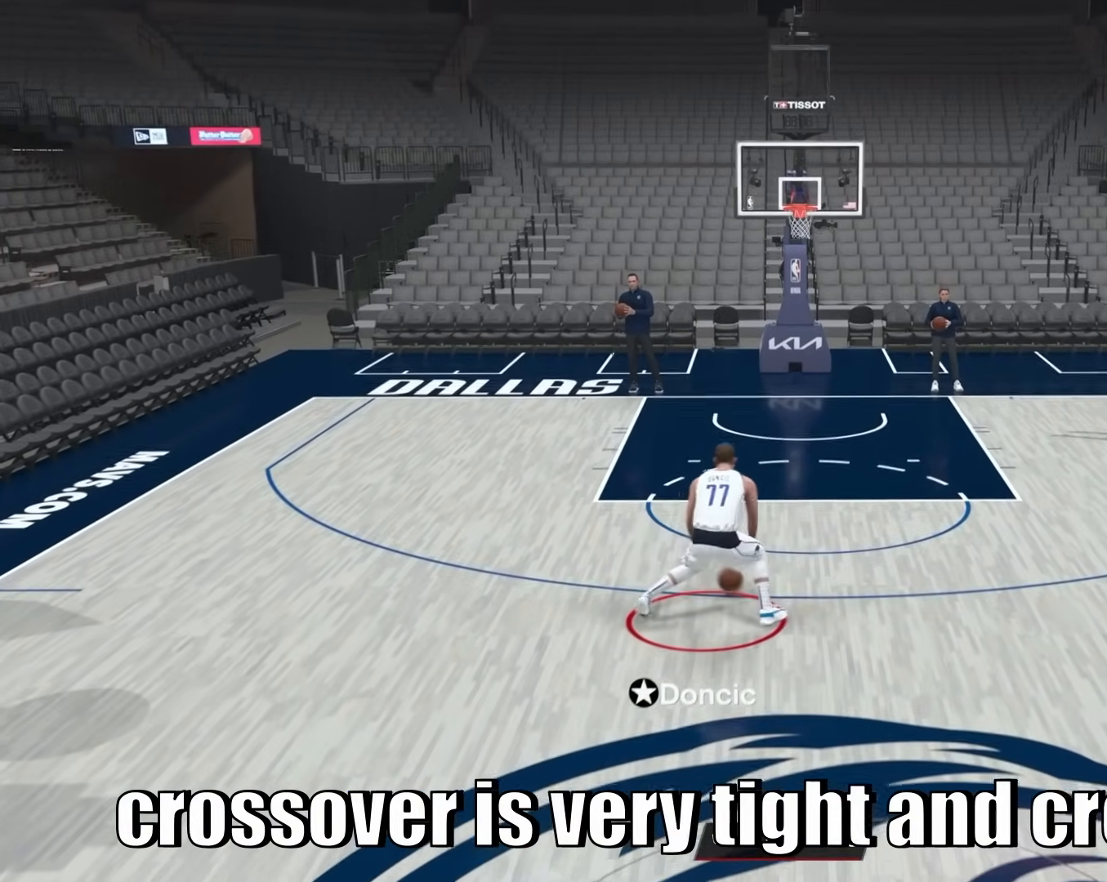
{"buttons": ["R2"], "left_stick": "center", "right_stick": "center", "events": []}
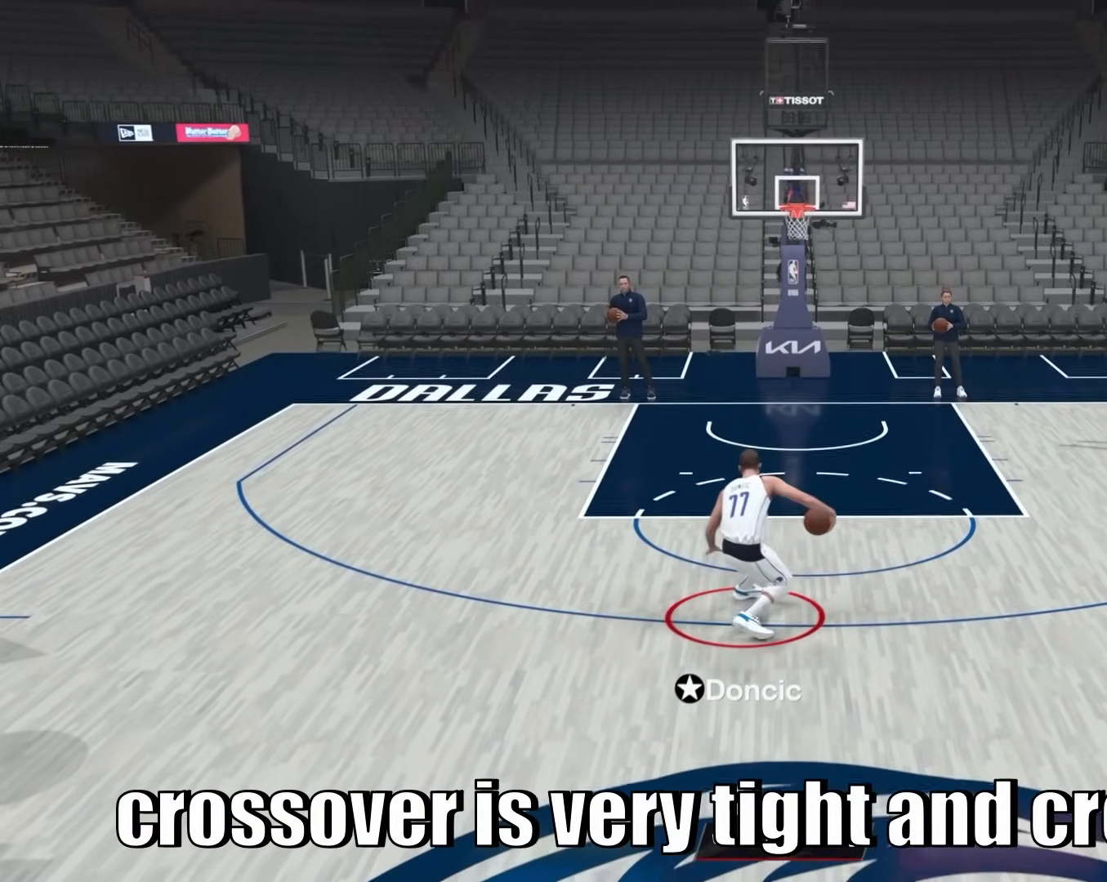
{"buttons": ["R2"], "left_stick": "center", "right_stick": "center", "events": []}